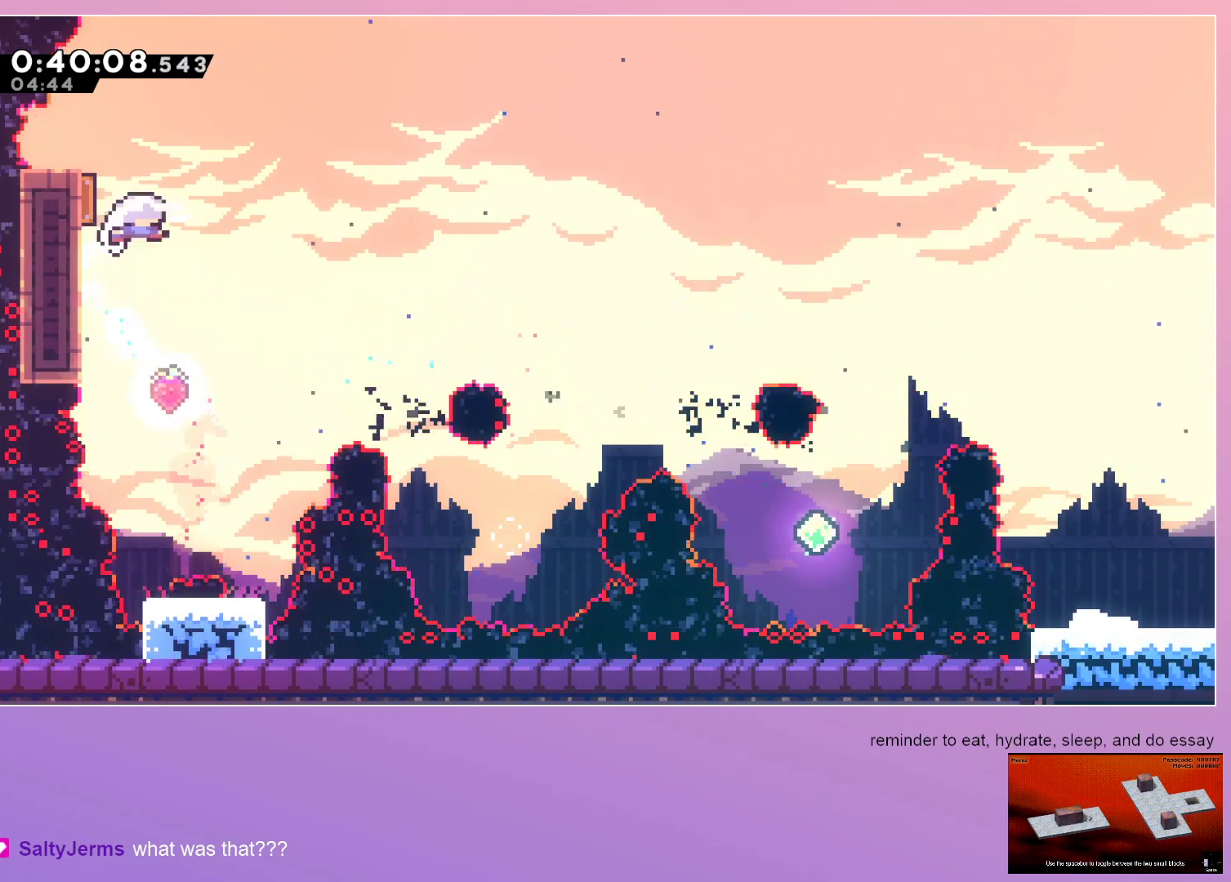
Gameplay with keyboard; each line is a JSON object with the keys held at the frame after it. "events" lists presses ("down") and releases ("up") of "dash", "down", "grab", "jump", "left", "menu", "right" and "up" between this image and that frame as [ms after this image, input, new state], when the widget could be followed in between. No other keys are recorded. Mouse input is not recorded. Key names are as the overlay labels them; some are game actions (e.g. jump) rather than physical keys.
{"keys": ["right"], "events": [[50, "up", "up"], [100, "jump", "up"], [100, "left", "up"], [100, "right", "down"], [150, "grab", "up"]]}
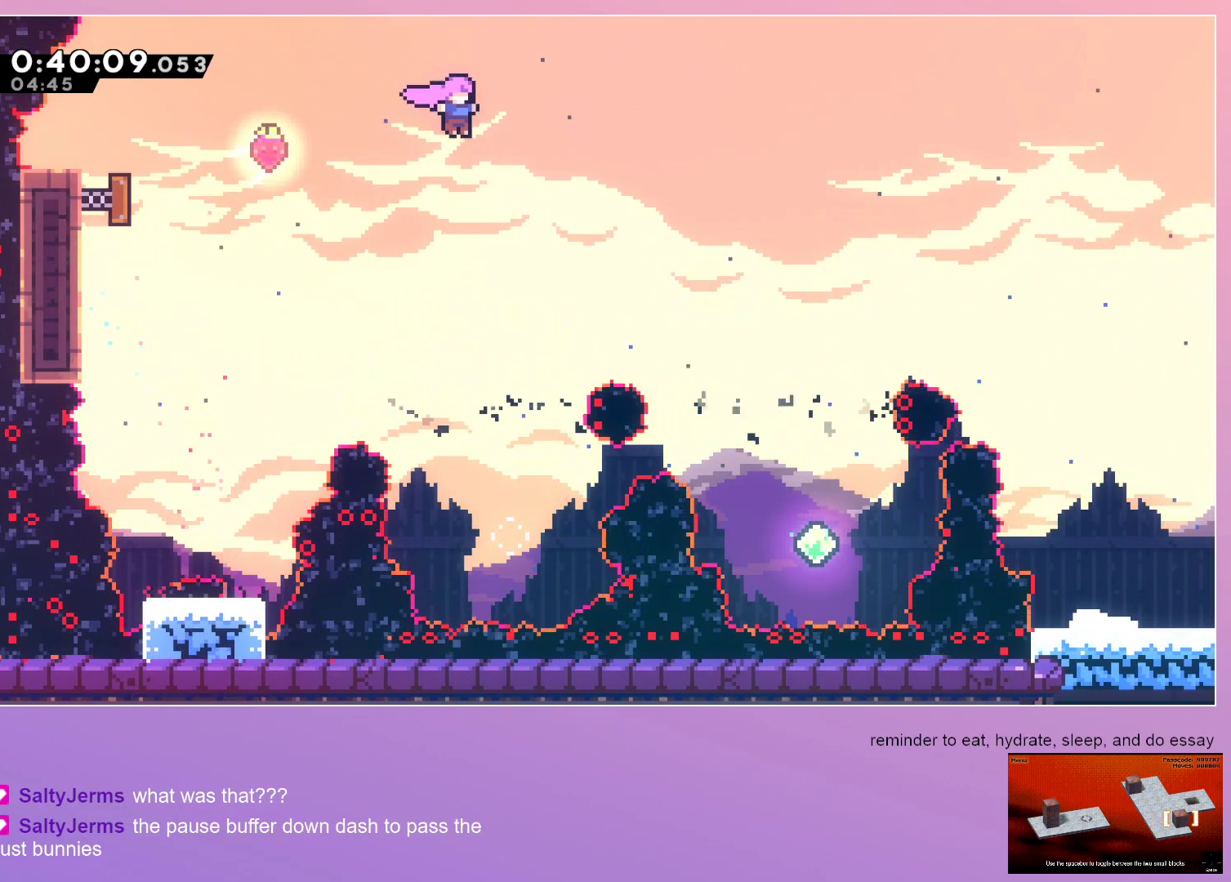
{"keys": ["right"], "events": [[350, "dash", "down"], [500, "dash", "up"]]}
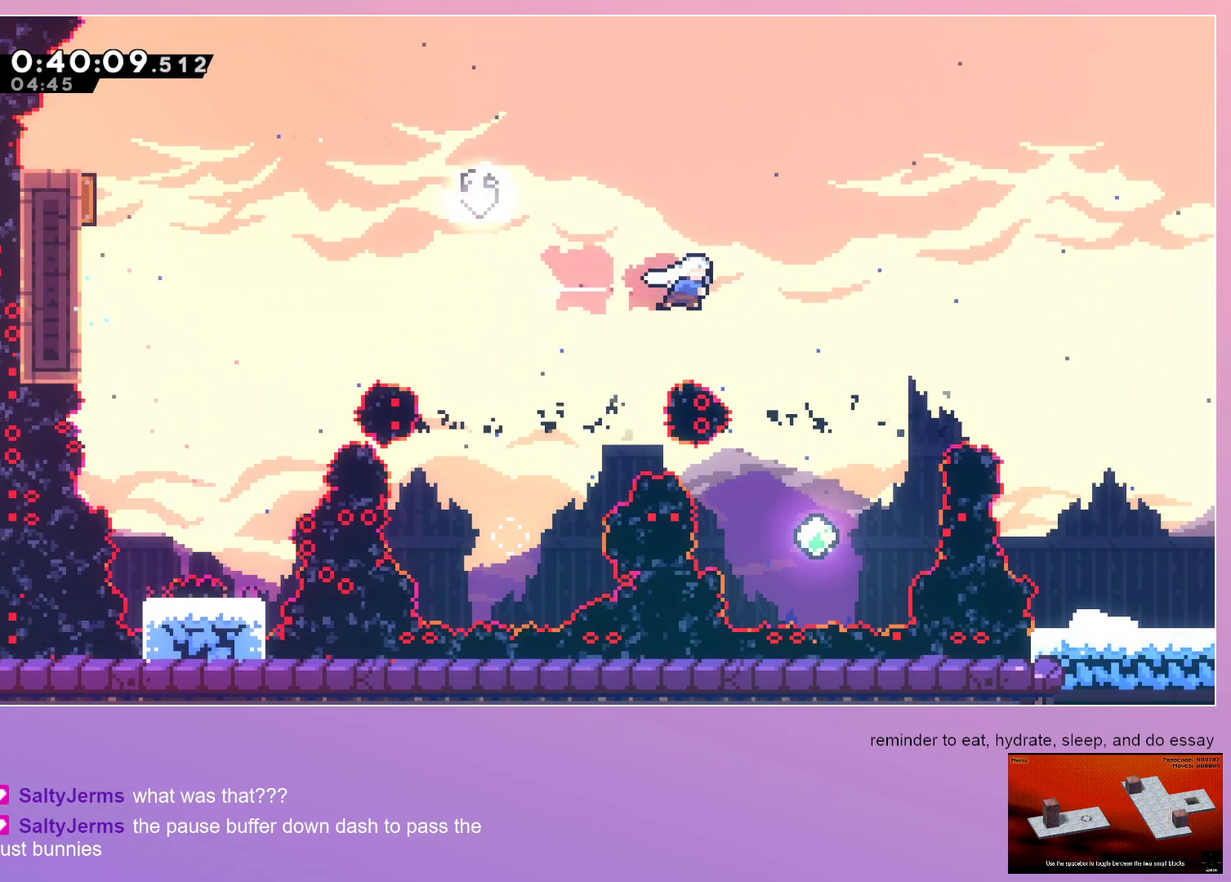
{"keys": ["right"], "events": [[133, "dash", "down"], [283, "dash", "up"]]}
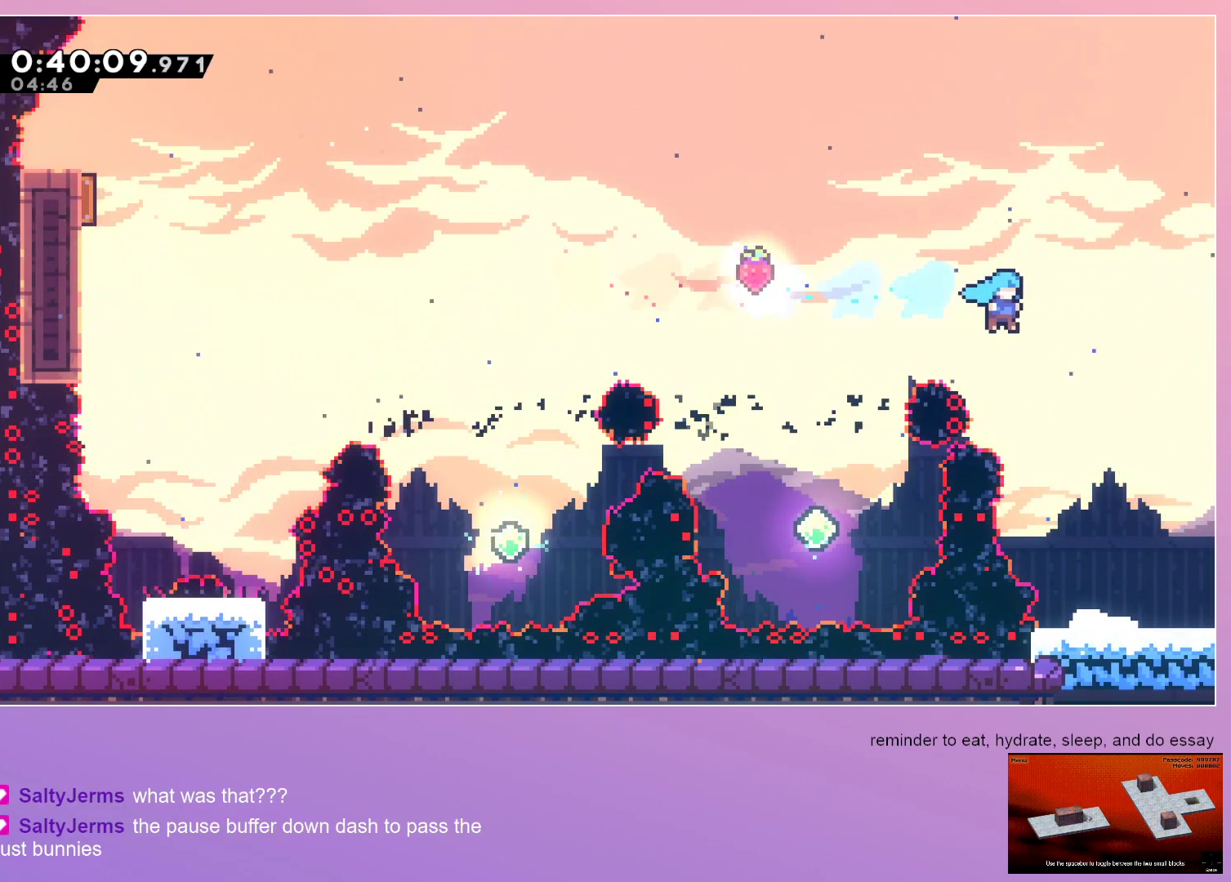
{"keys": ["right"], "events": []}
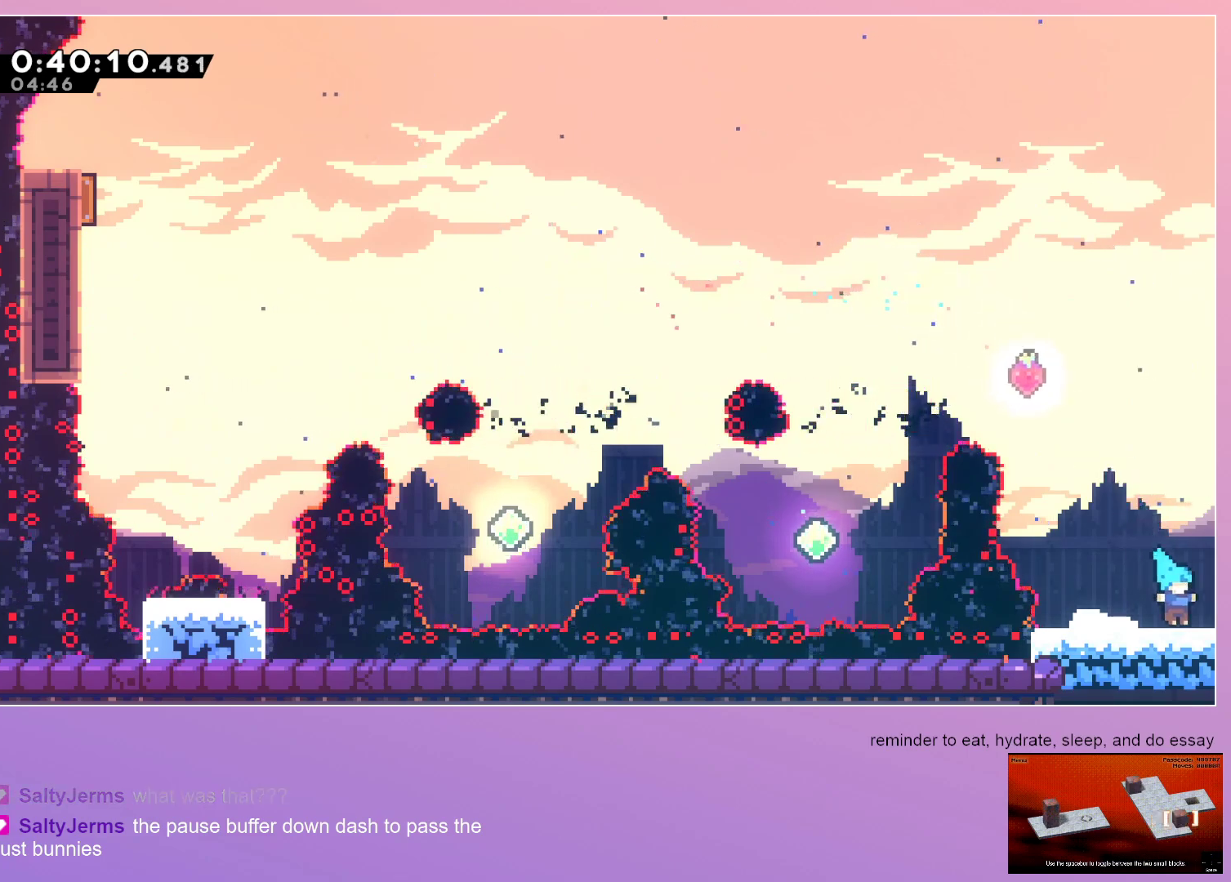
{"keys": ["jump", "right"], "events": [[17, "down", "down"], [17, "right", "up"], [67, "dash", "down"], [67, "left", "down"], [217, "dash", "up"], [217, "down", "up"], [217, "left", "up"], [217, "right", "down"], [267, "jump", "down"]]}
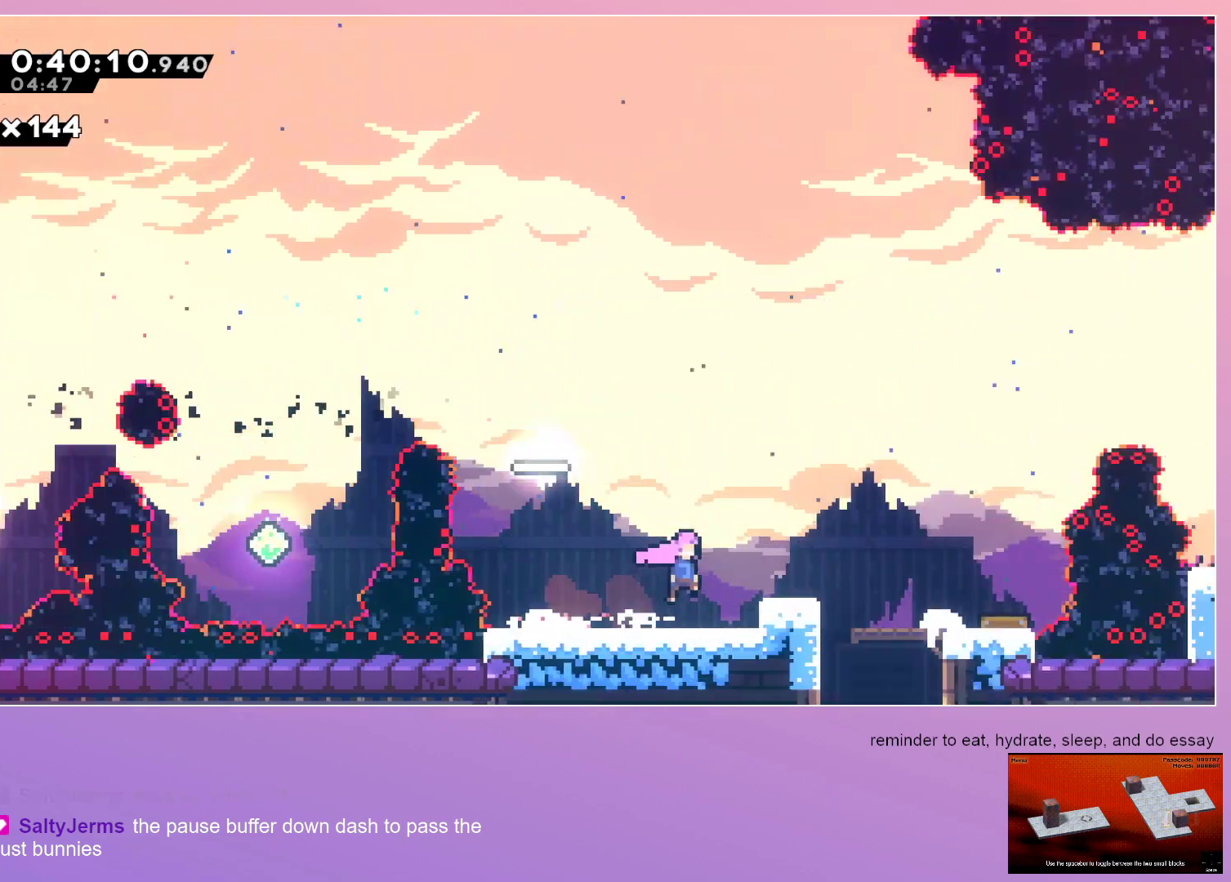
{"keys": ["jump", "right"], "events": []}
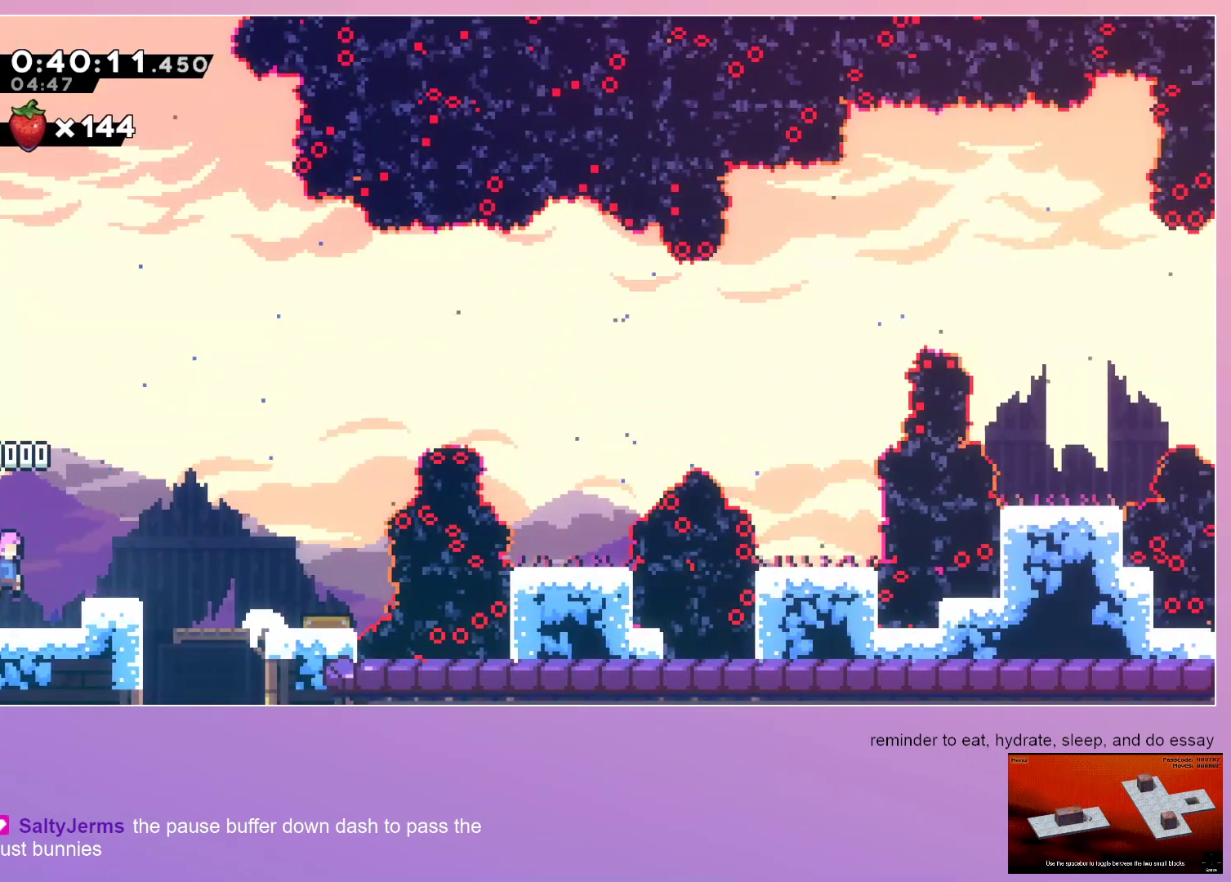
{"keys": ["dash", "jump", "right"], "events": [[167, "up", "down"], [217, "dash", "down"], [350, "dash", "up"], [350, "up", "up"], [400, "dash", "down"]]}
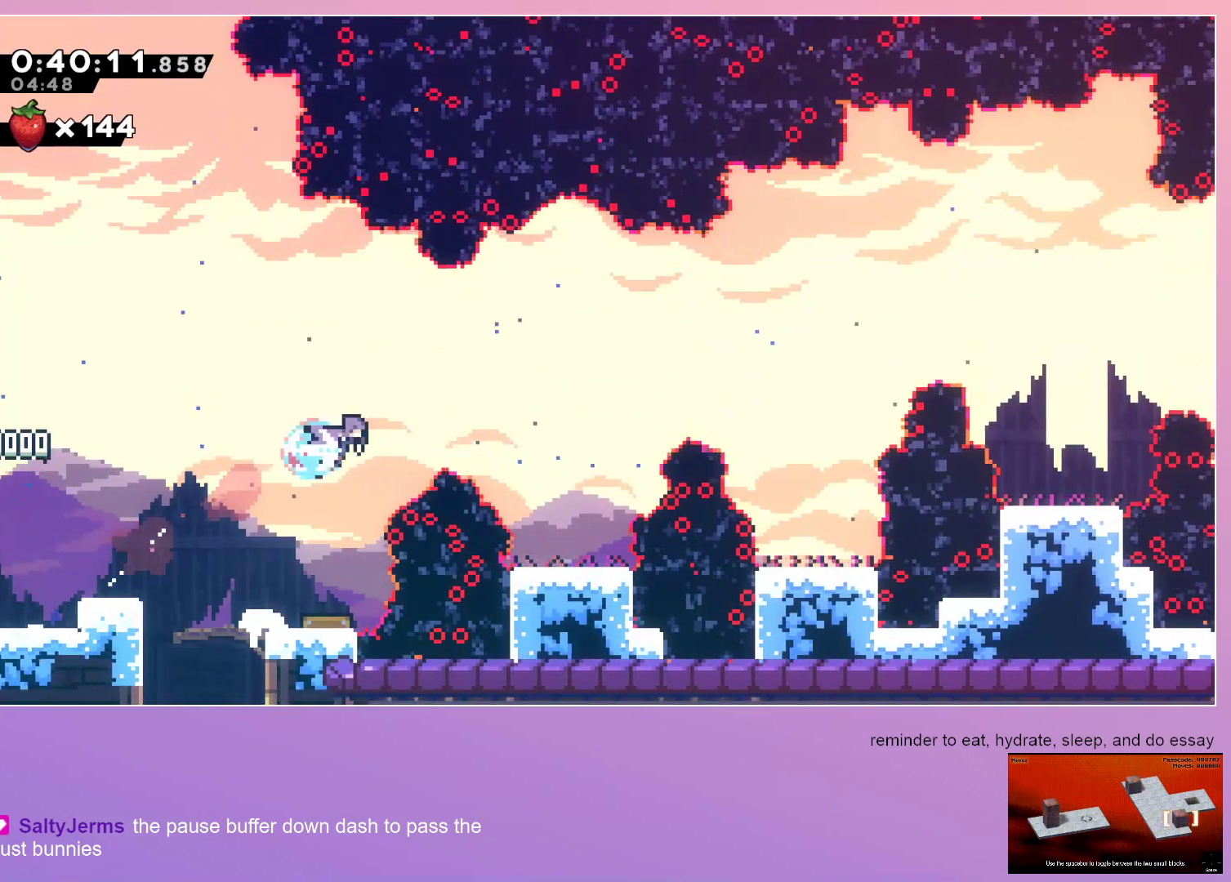
{"keys": ["jump", "right"], "events": [[83, "dash", "up"], [83, "jump", "up"], [317, "right", "up"], [450, "jump", "down"], [500, "right", "down"]]}
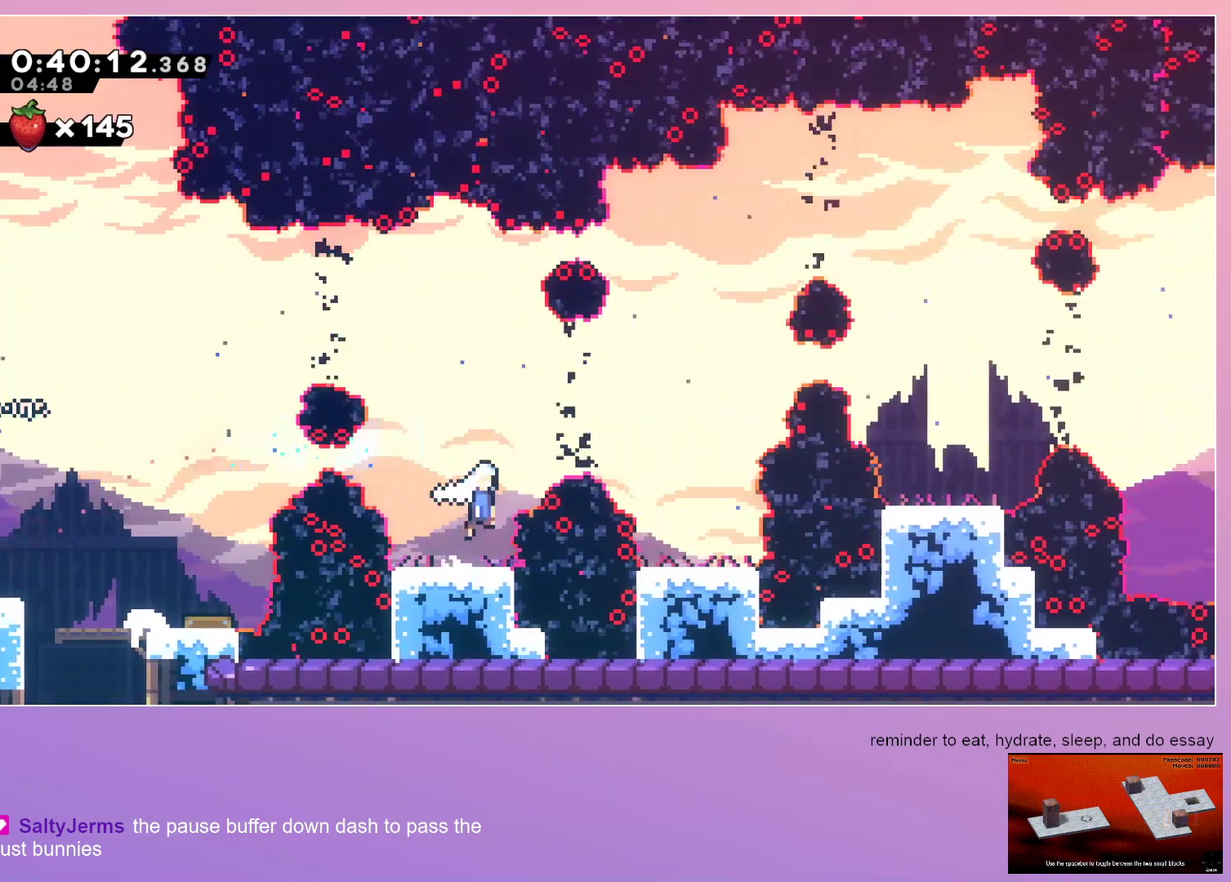
{"keys": ["jump", "right"], "events": [[150, "up", "down"], [283, "up", "up"]]}
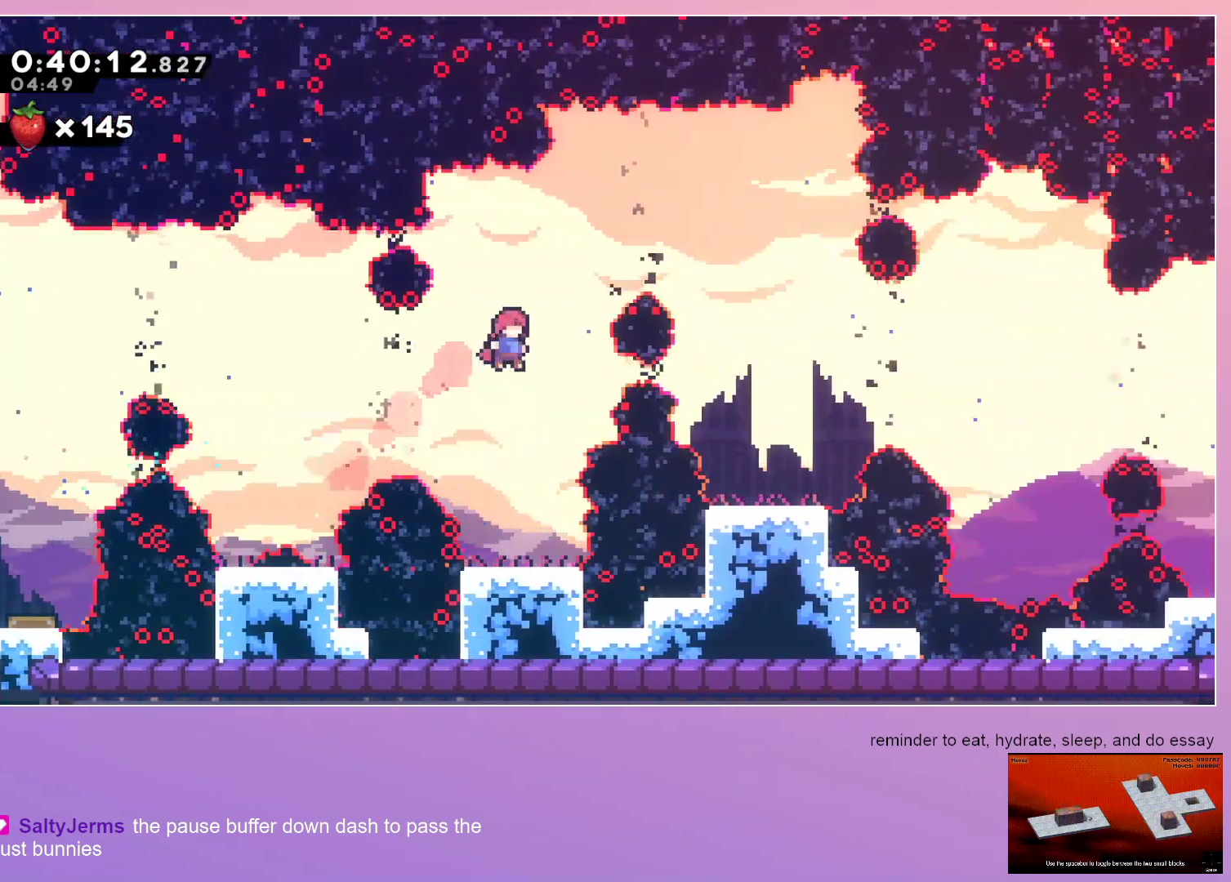
{"keys": [], "events": [[67, "dash", "down"], [100, "jump", "up"], [150, "dash", "up"], [383, "right", "up"]]}
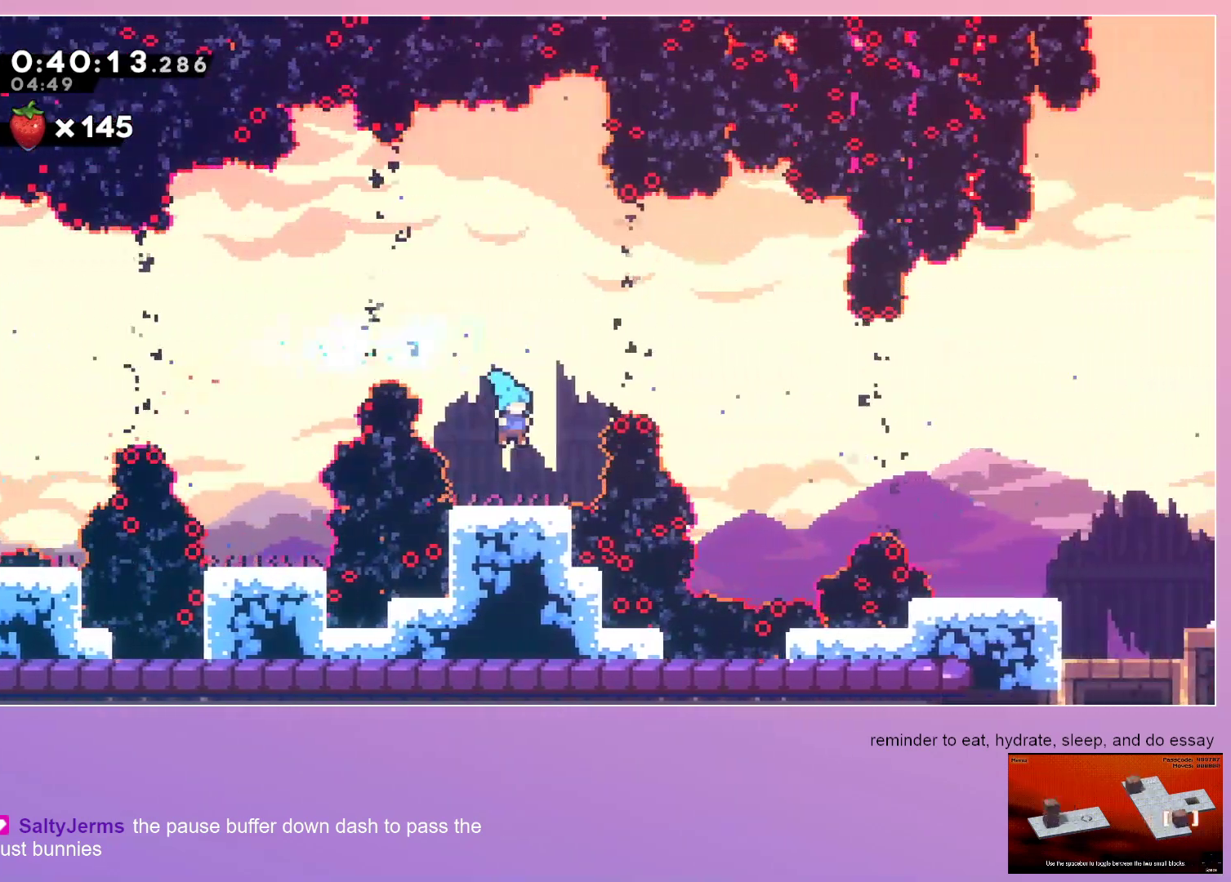
{"keys": ["dash", "right"], "events": [[217, "dash", "down"], [217, "right", "down"], [267, "jump", "down"], [400, "dash", "up"], [450, "dash", "down"], [450, "jump", "up"]]}
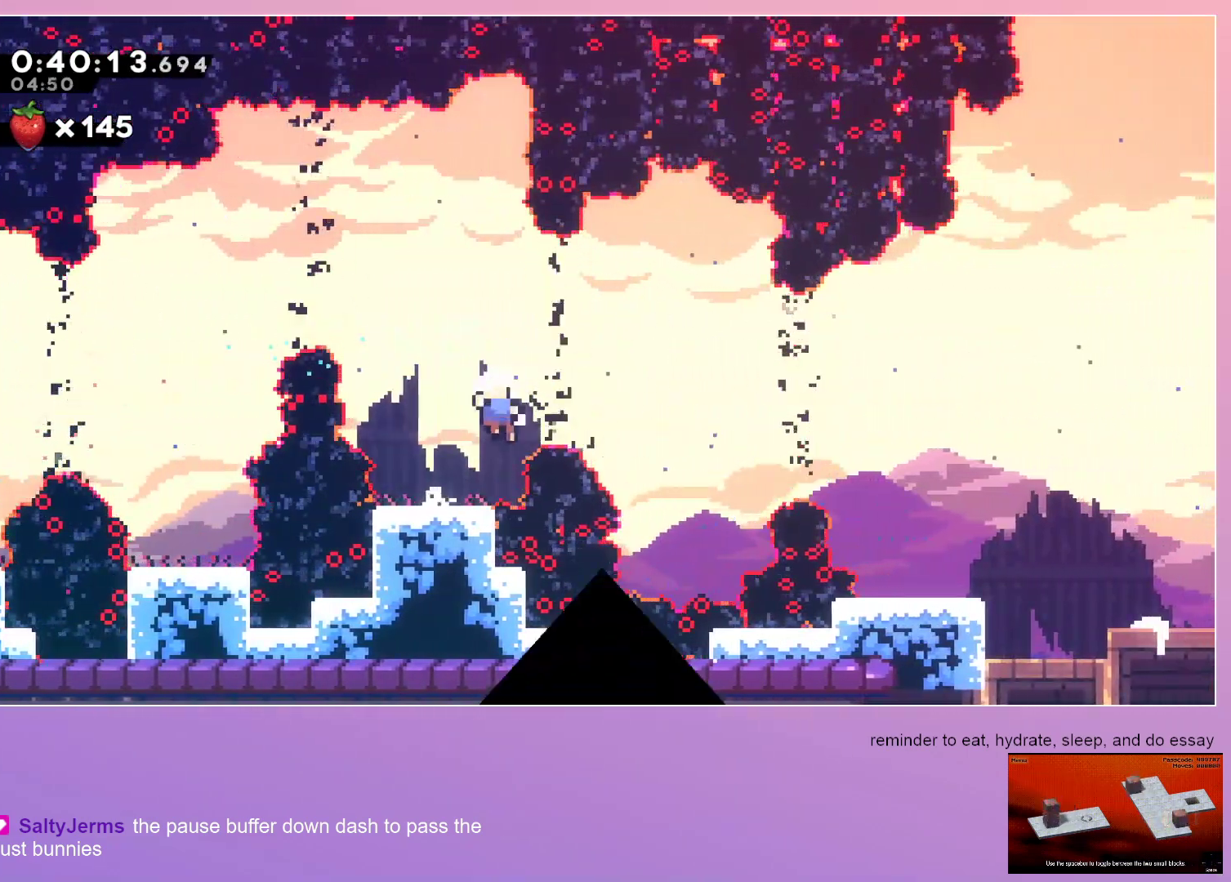
{"keys": [], "events": [[133, "dash", "up"], [183, "right", "up"], [283, "dash", "down"], [317, "dash", "up"], [417, "dash", "down"], [467, "dash", "up"]]}
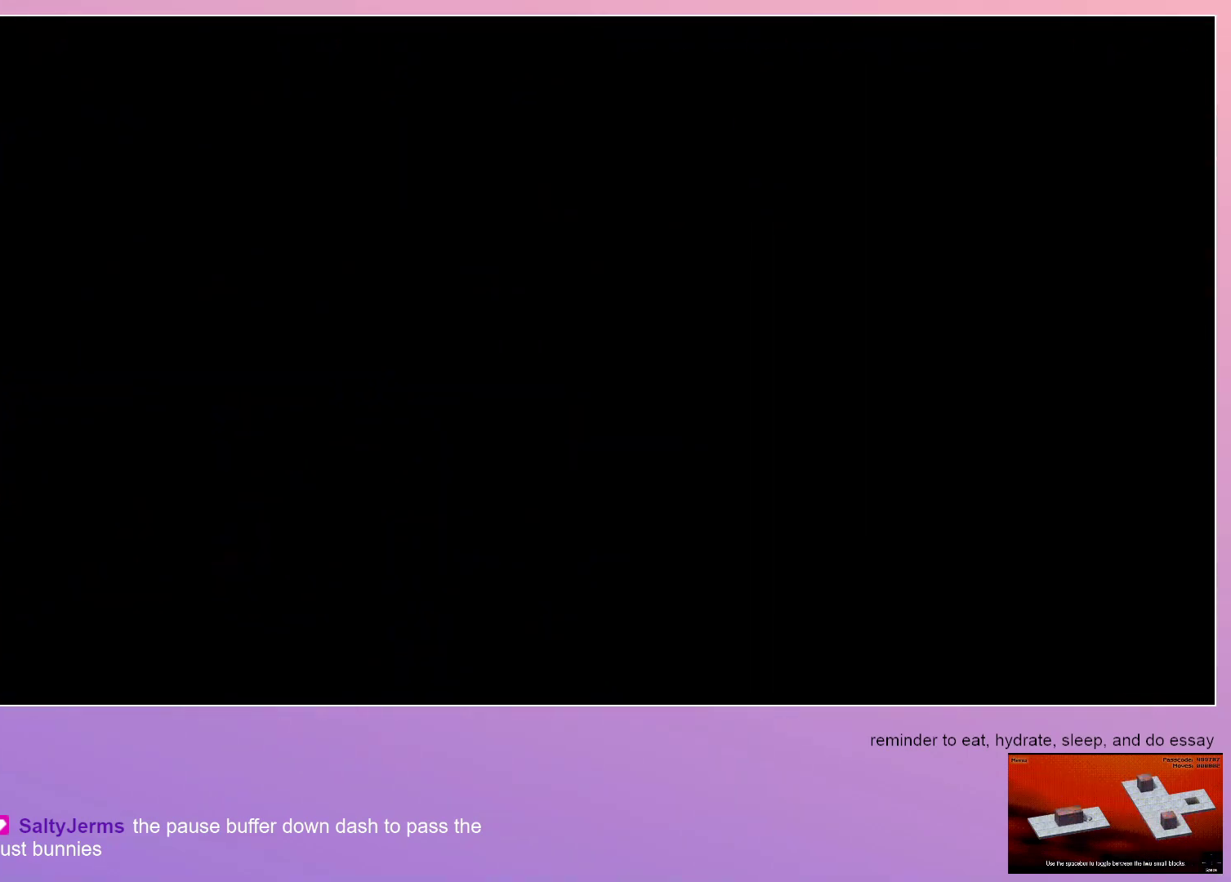
{"keys": [], "events": []}
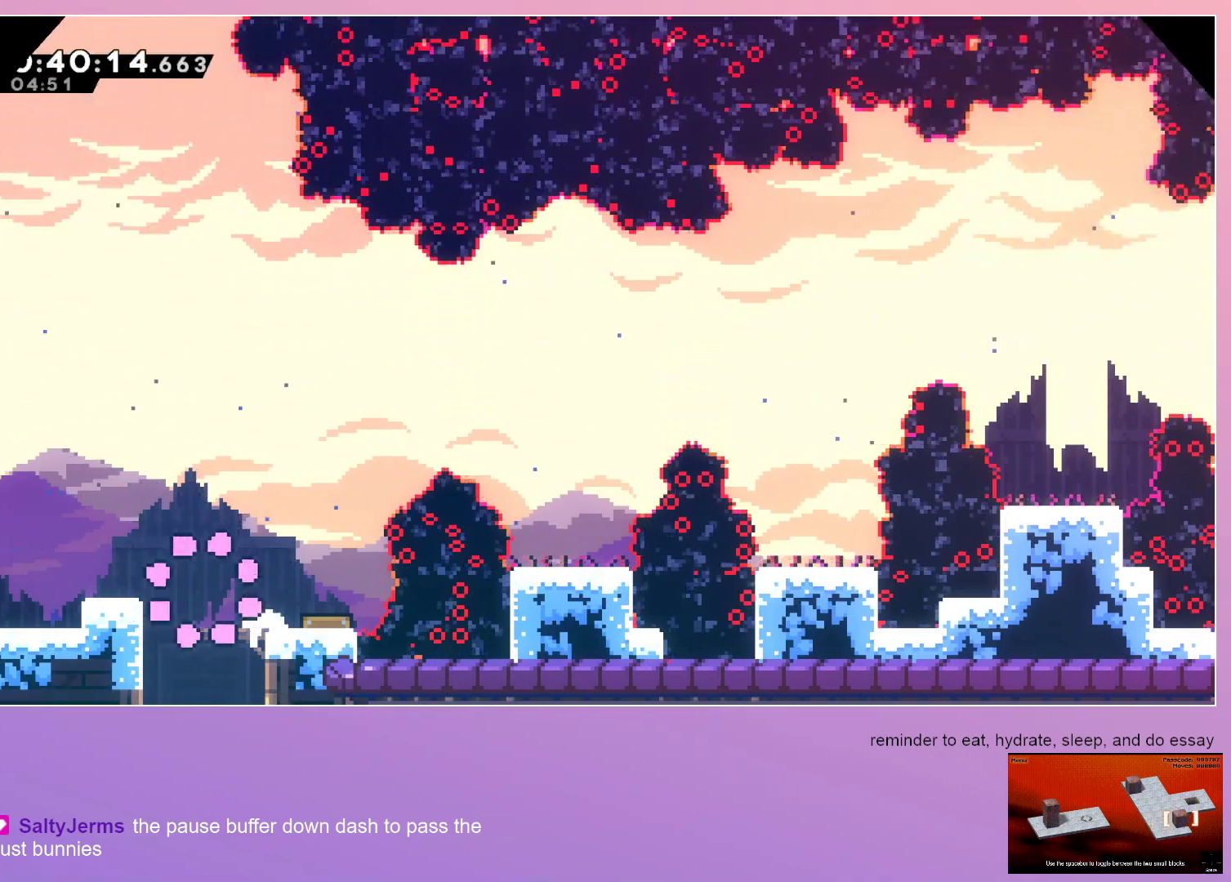
{"keys": ["dash", "right"], "events": [[450, "right", "down"], [500, "dash", "down"]]}
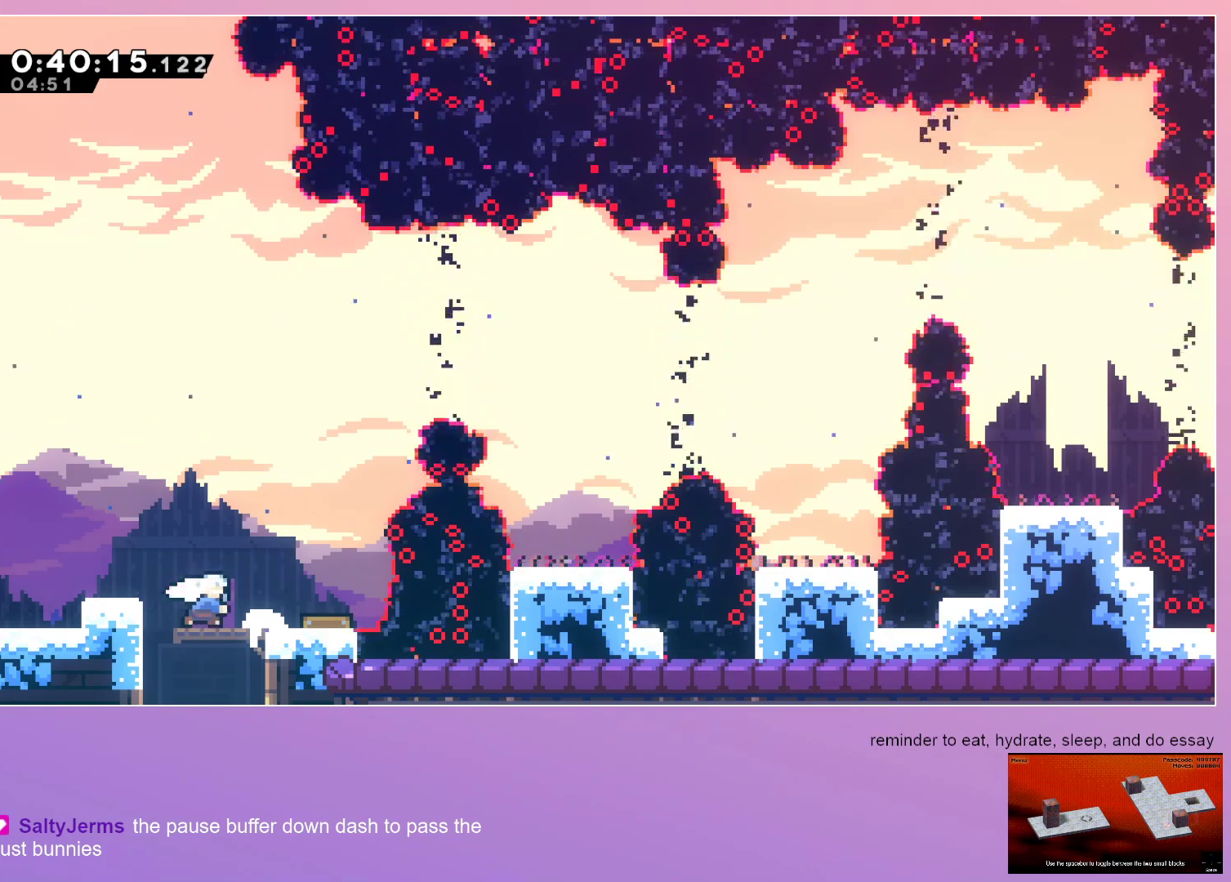
{"keys": ["right"], "events": [[133, "dash", "up"], [133, "right", "up"], [367, "right", "down"]]}
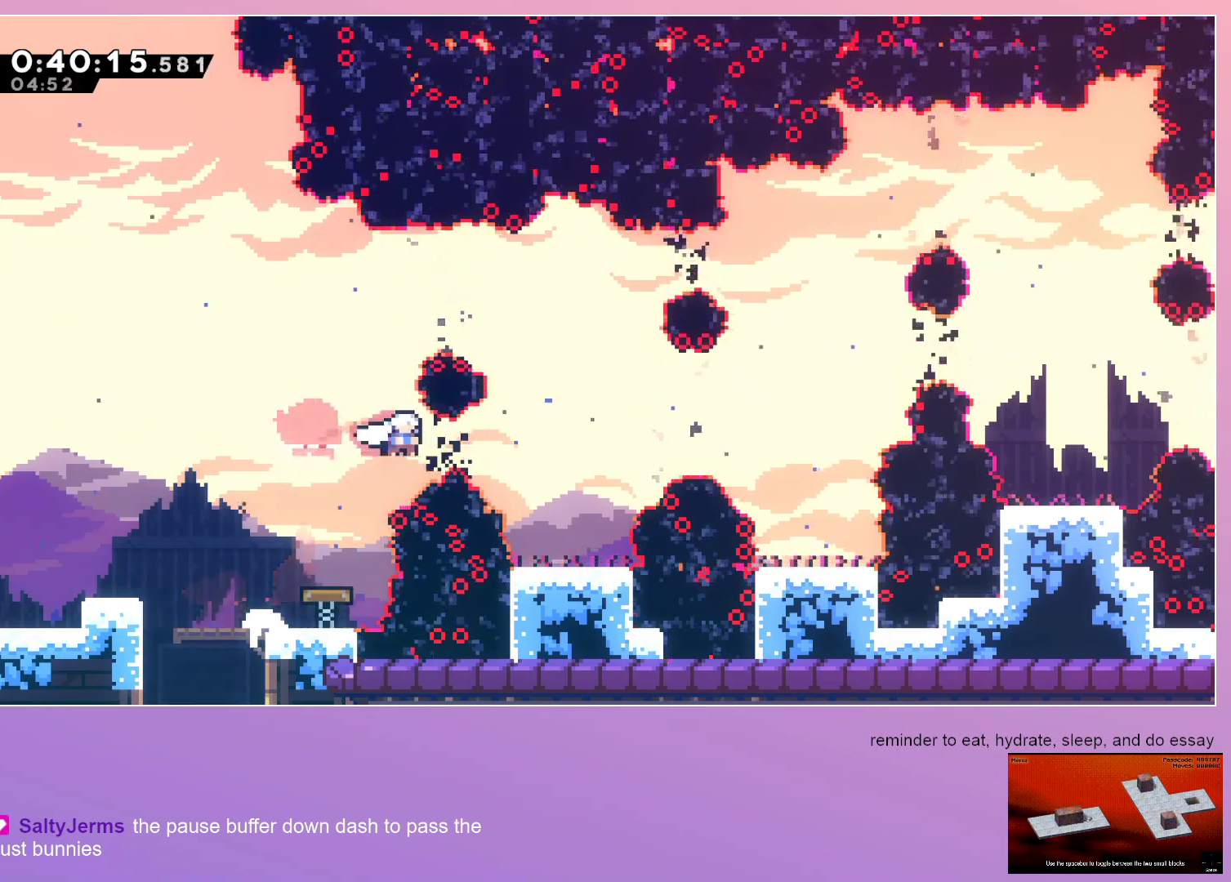
{"keys": [], "events": [[50, "right", "up"], [250, "right", "down"], [283, "right", "up"]]}
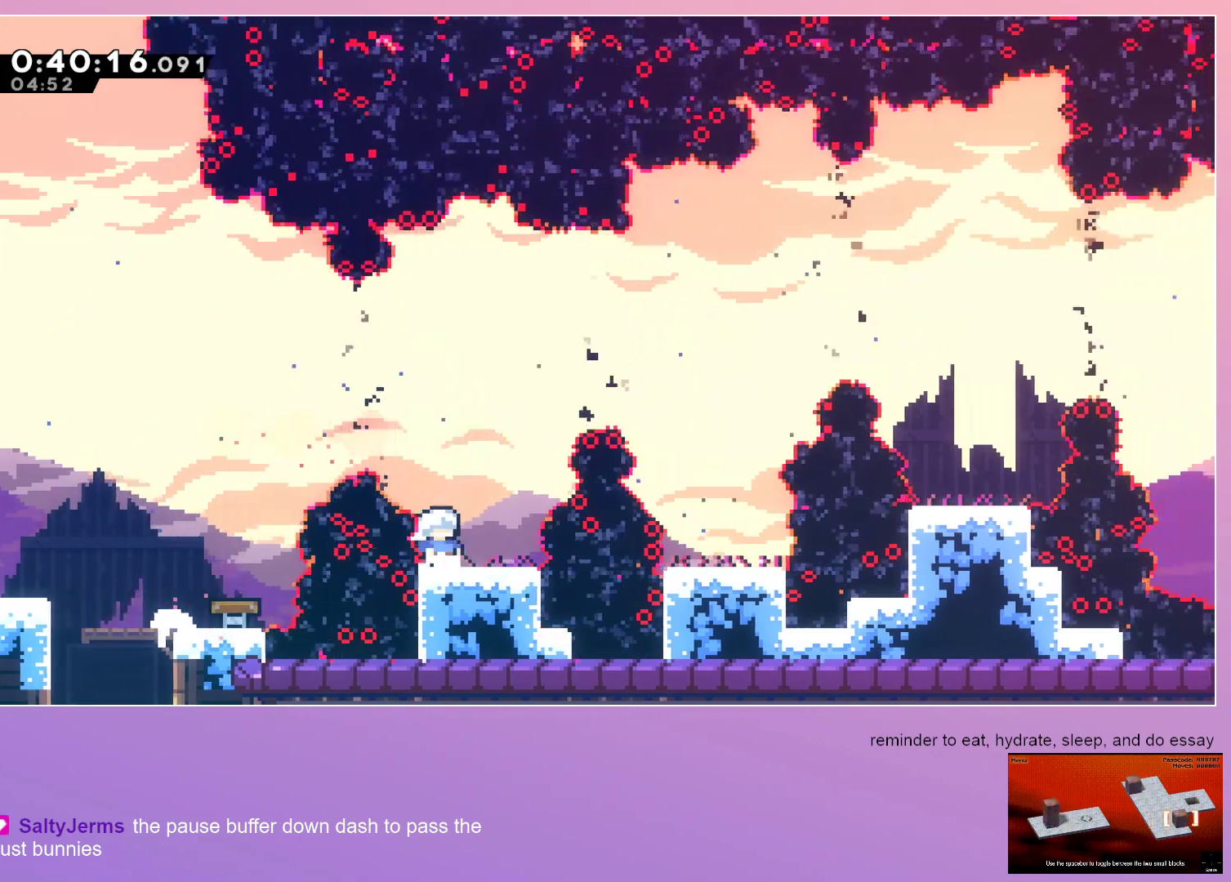
{"keys": ["jump"], "events": [[67, "jump", "down"], [117, "right", "down"], [450, "right", "up"]]}
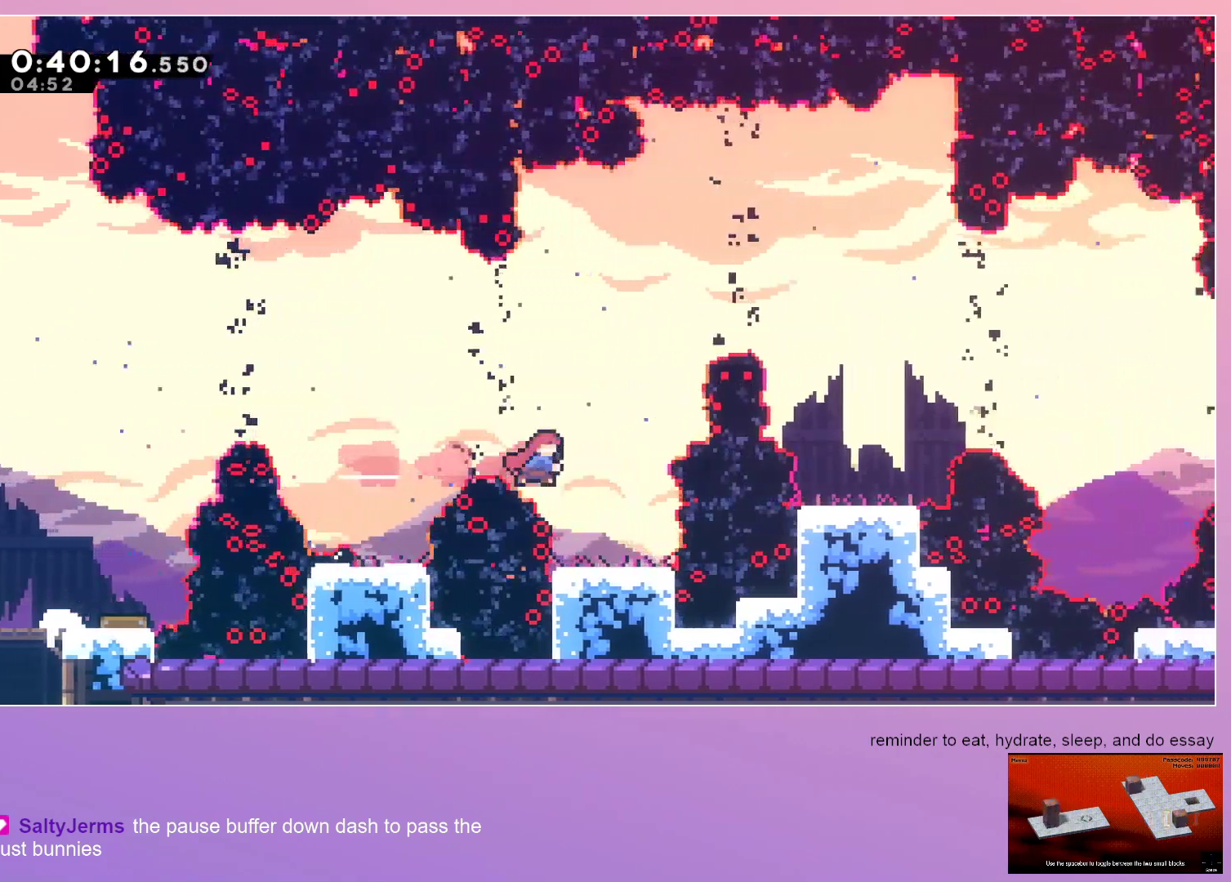
{"keys": ["jump", "right"], "events": [[83, "dash", "down"], [83, "right", "down"], [83, "up", "down"], [233, "up", "up"], [283, "dash", "up"]]}
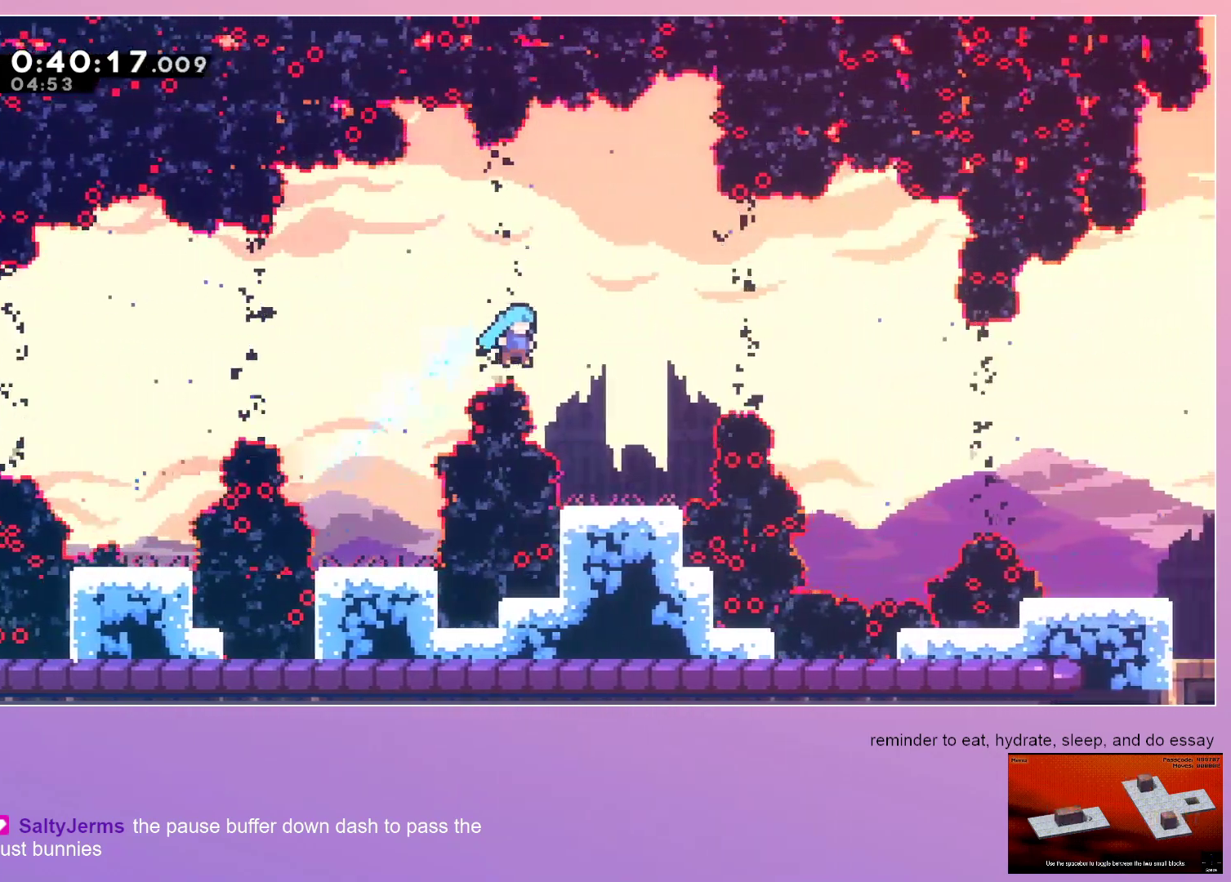
{"keys": ["jump", "right"], "events": [[167, "jump", "up"], [200, "right", "up"], [433, "jump", "down"], [483, "right", "down"]]}
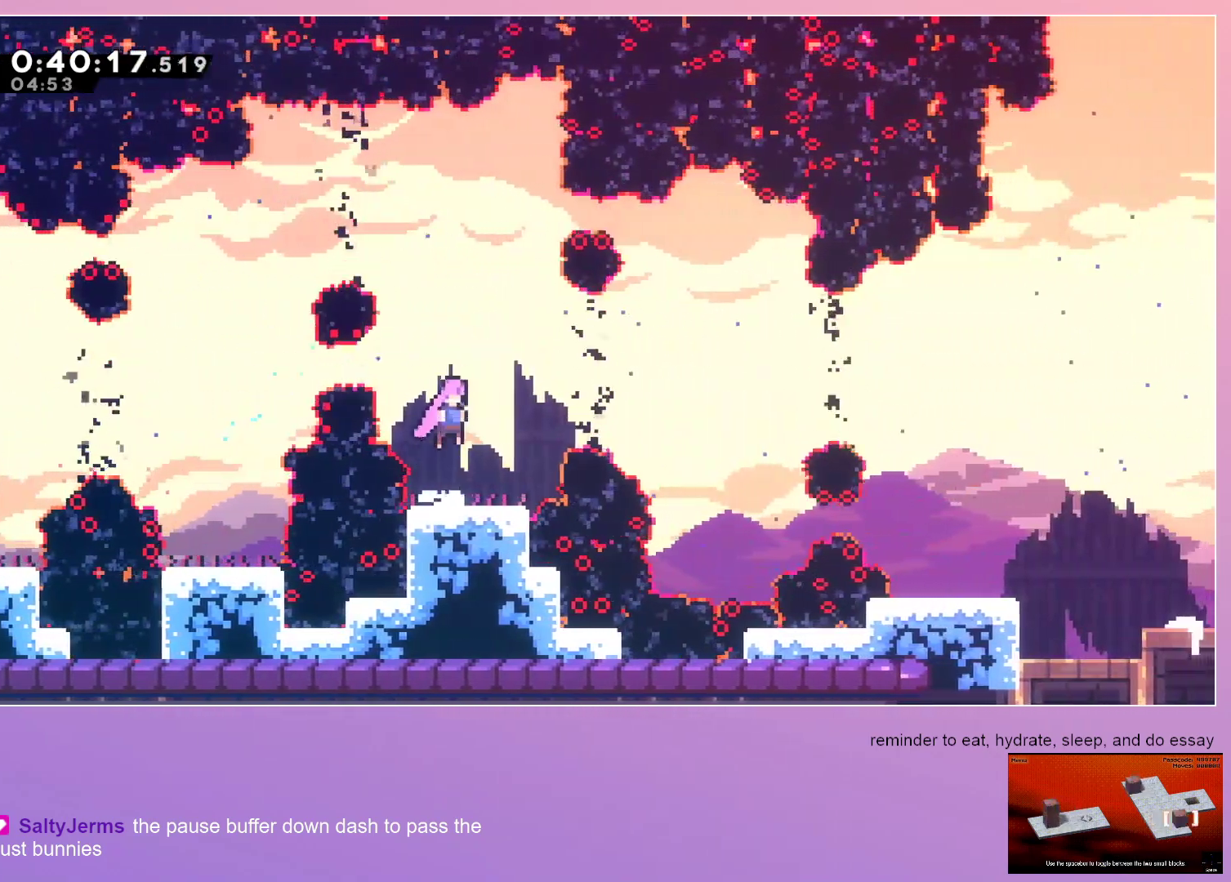
{"keys": [], "events": [[267, "jump", "up"], [350, "right", "up"]]}
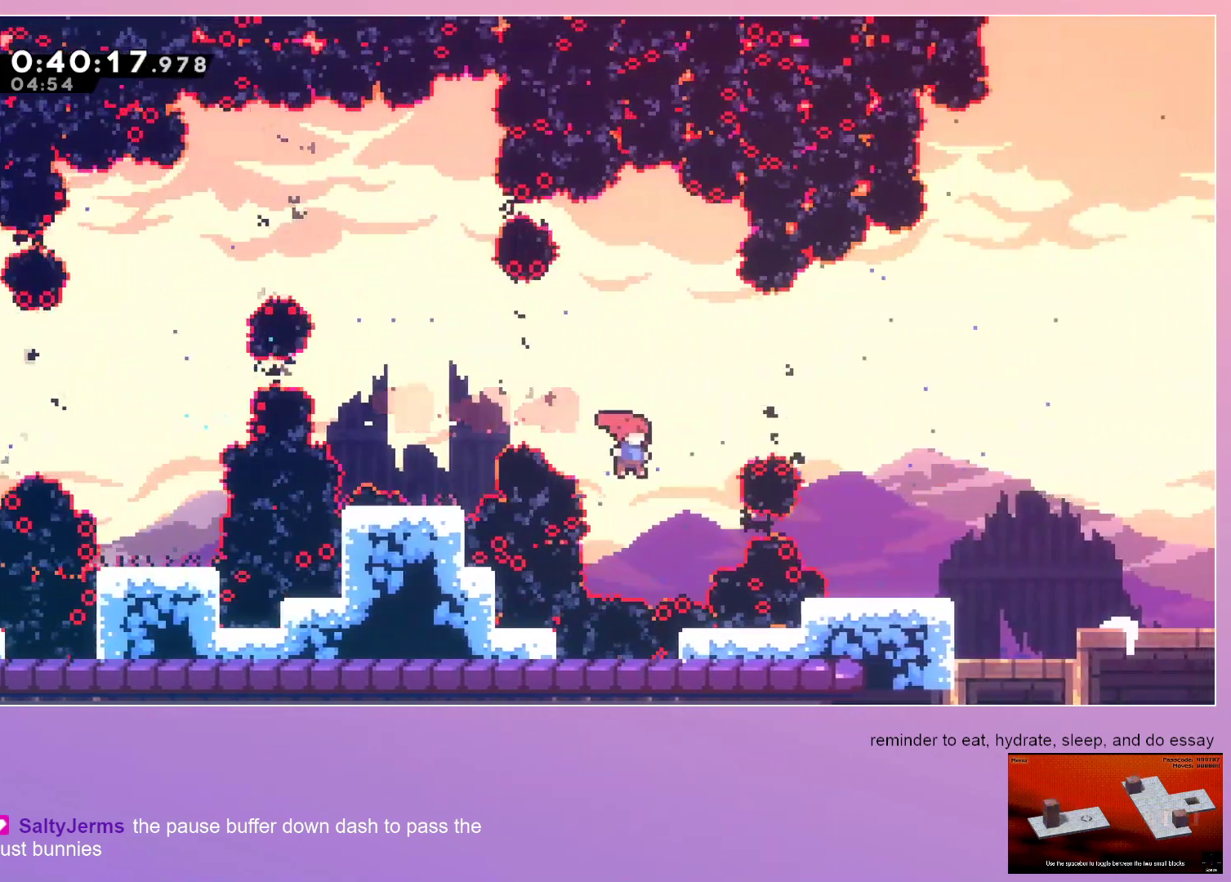
{"keys": ["right"], "events": [[83, "right", "down"]]}
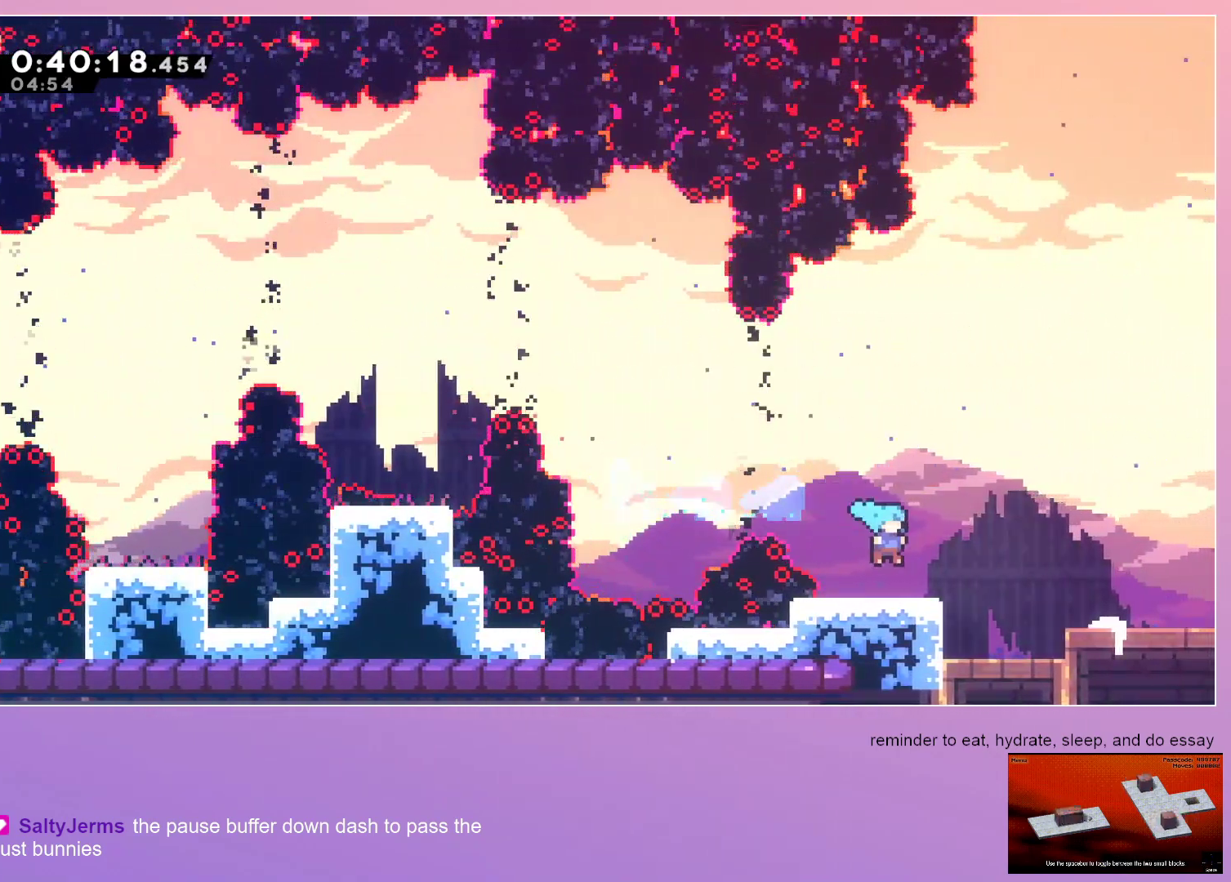
{"keys": ["dash", "down"], "events": [[150, "jump", "down"], [200, "jump", "up"], [200, "right", "up"], [250, "down", "down"], [283, "dash", "down"], [450, "dash", "up"], [483, "dash", "down"]]}
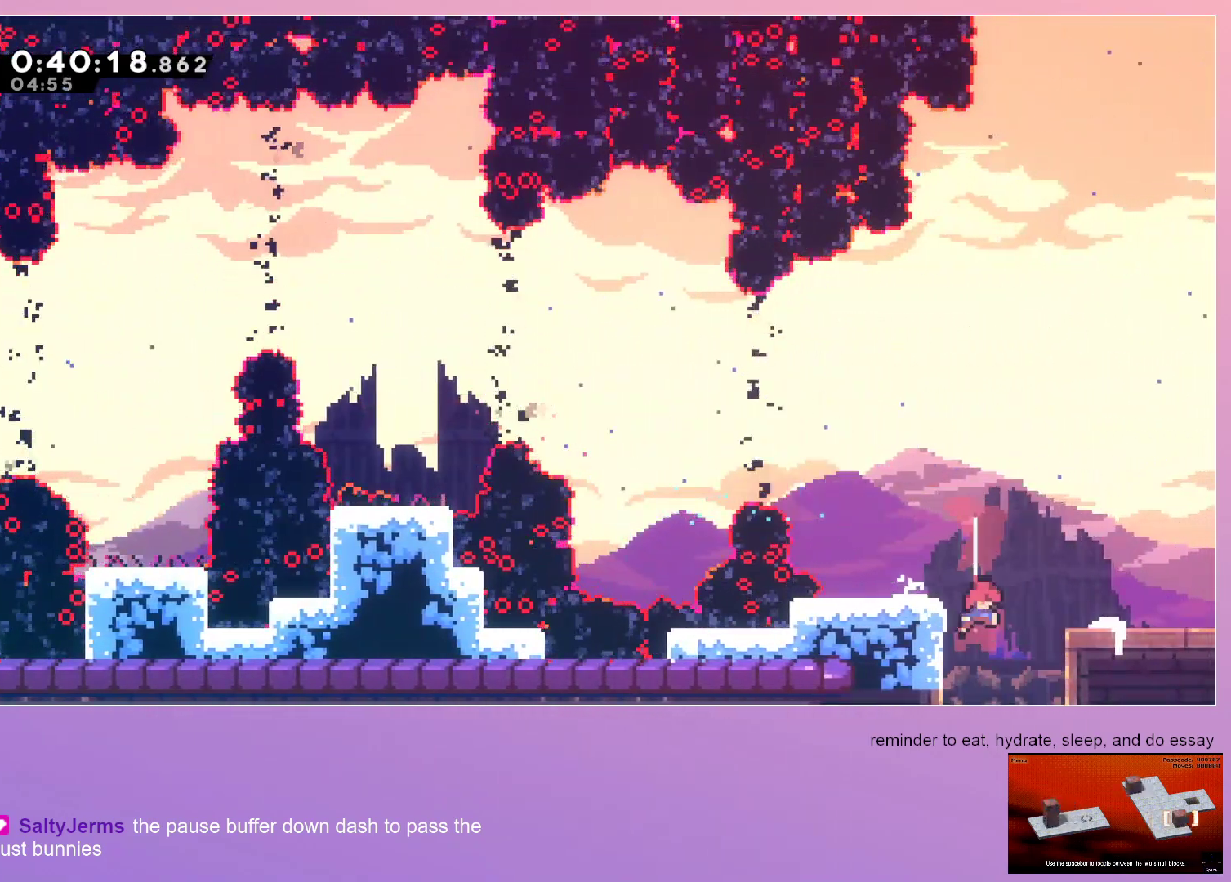
{"keys": ["down"], "events": [[217, "dash", "up"]]}
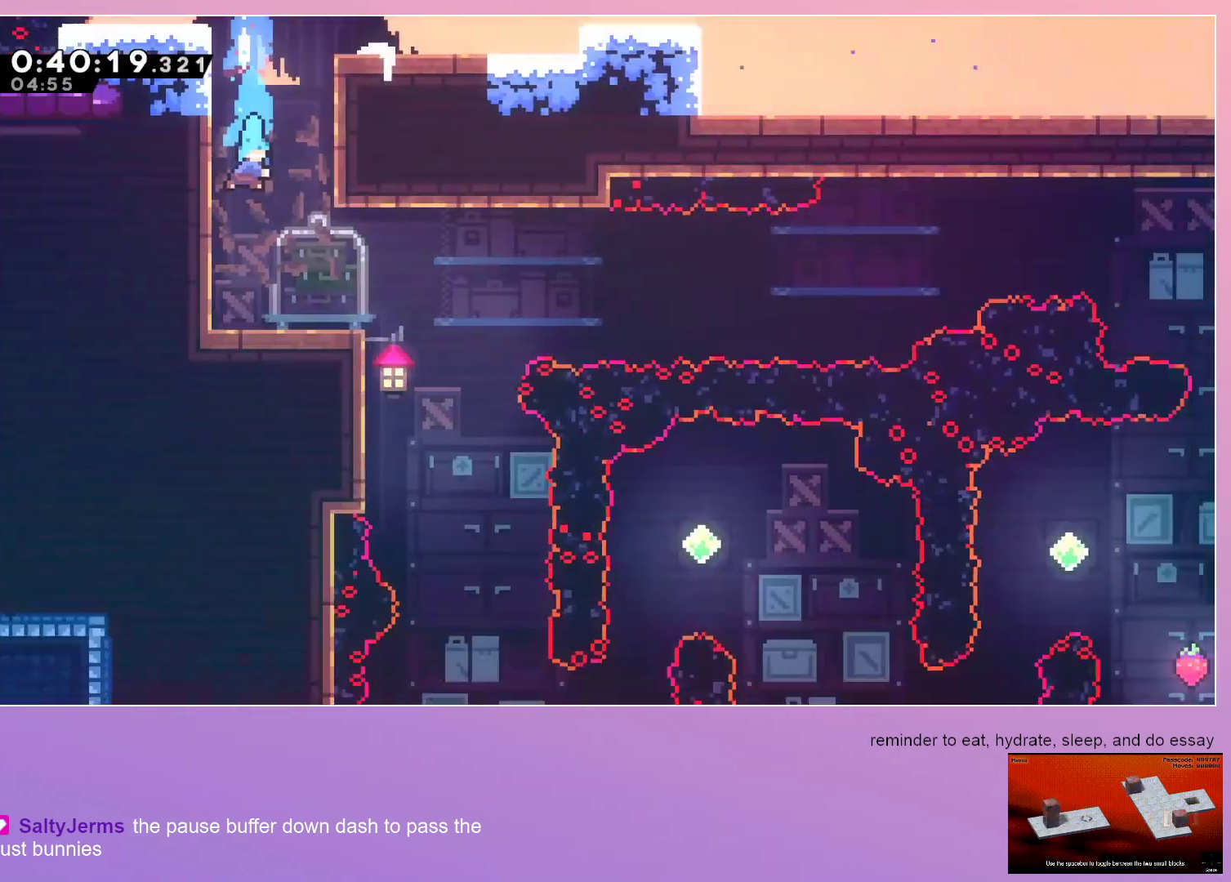
{"keys": ["down"], "events": []}
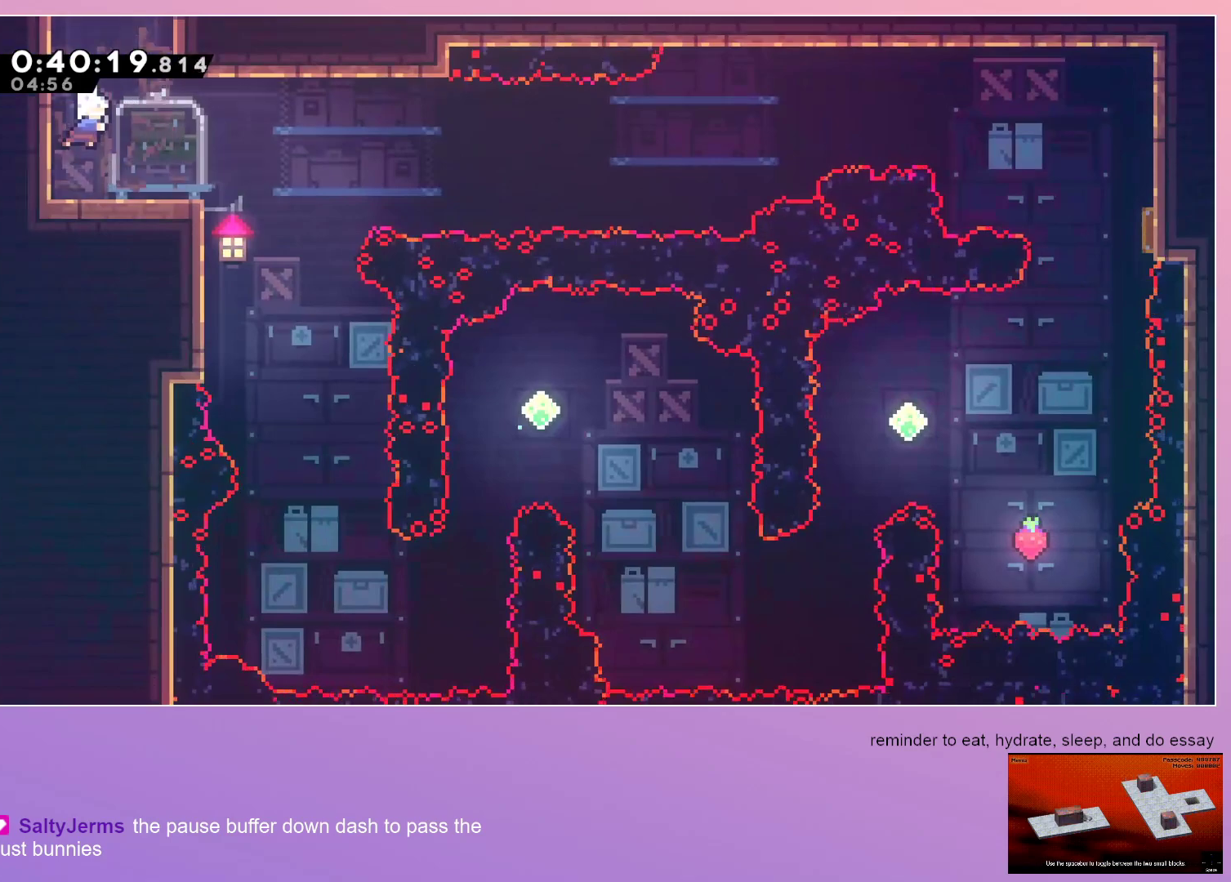
{"keys": ["jump", "right"], "events": [[67, "dash", "down"], [67, "right", "down"], [200, "dash", "up"], [250, "down", "up"], [250, "jump", "down"]]}
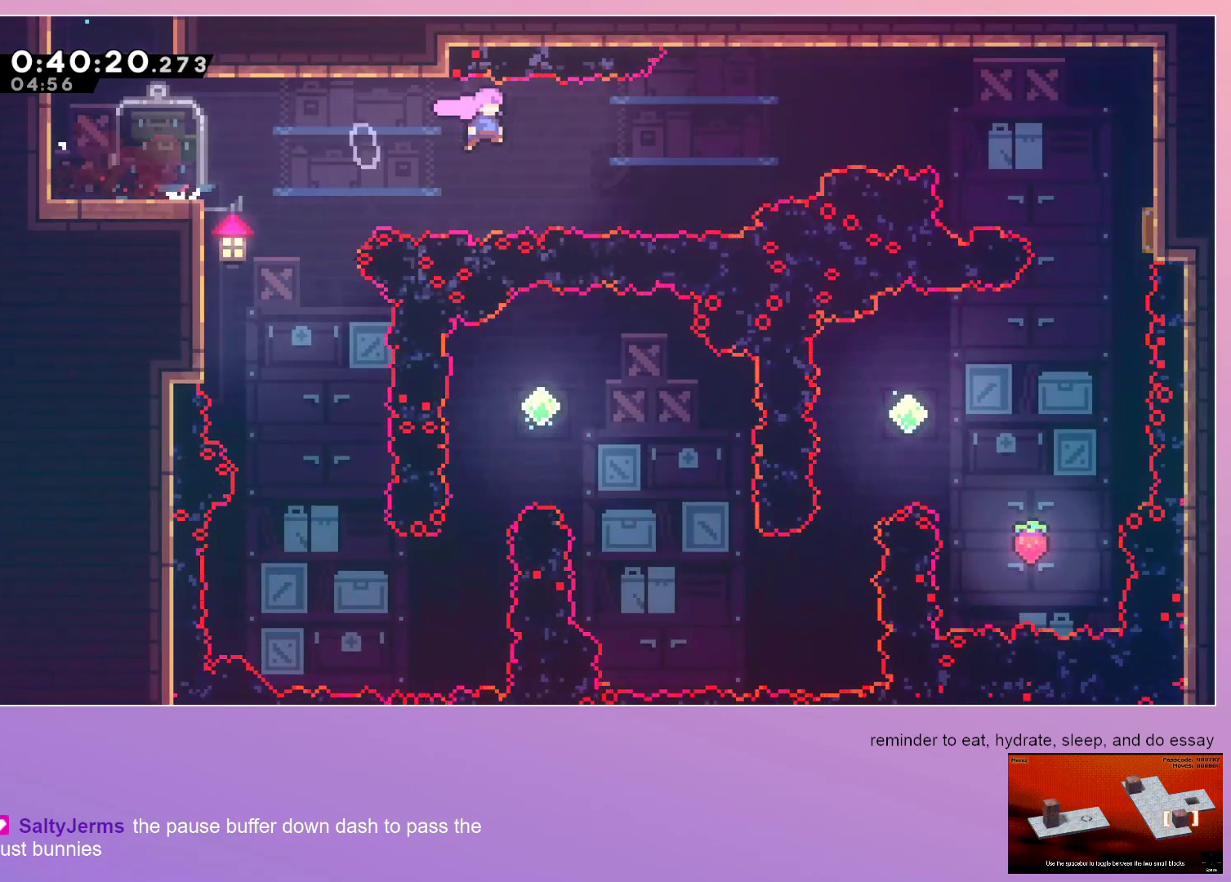
{"keys": ["dash", "jump", "right"], "events": [[217, "dash", "down"], [367, "dash", "up"], [500, "dash", "down"]]}
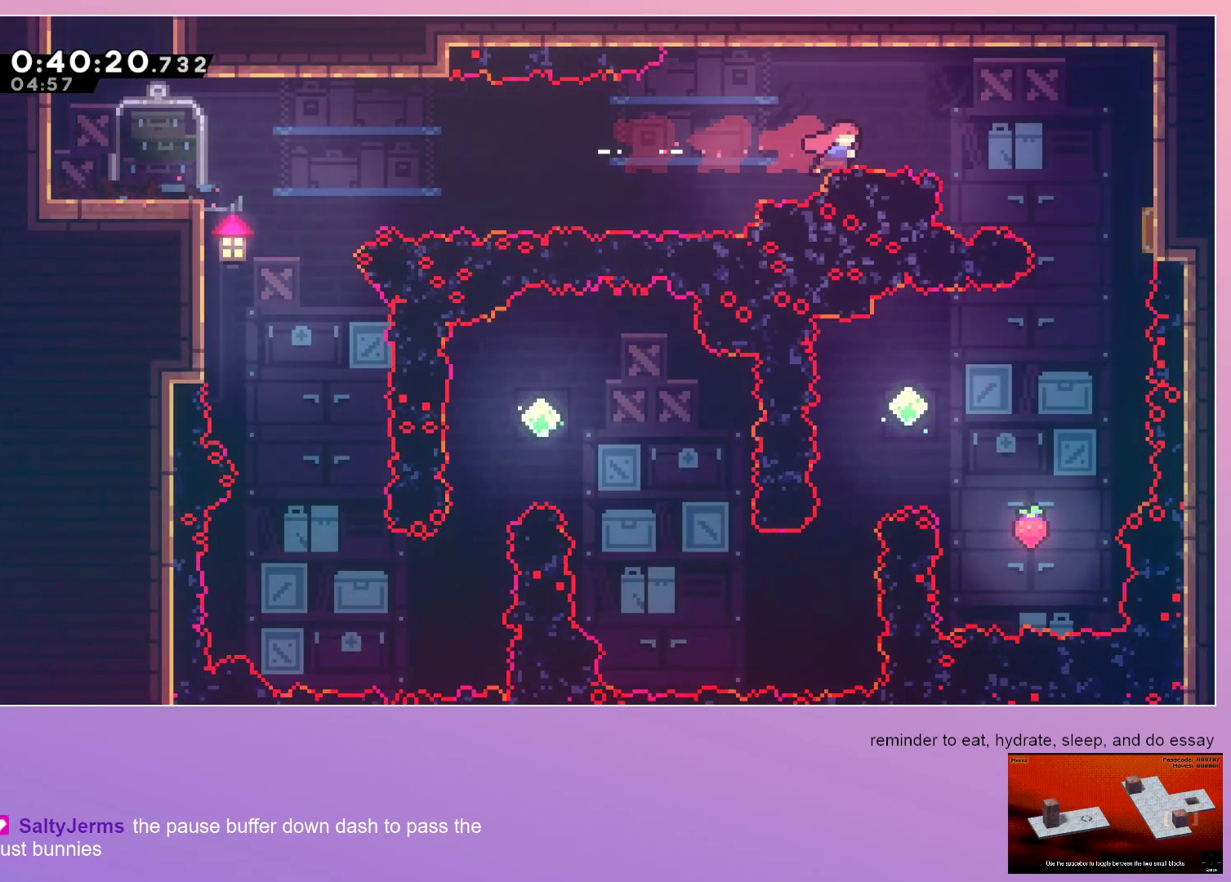
{"keys": ["dash", "down"], "events": [[183, "jump", "up"], [233, "dash", "up"], [467, "dash", "down"], [467, "down", "down"], [467, "right", "up"]]}
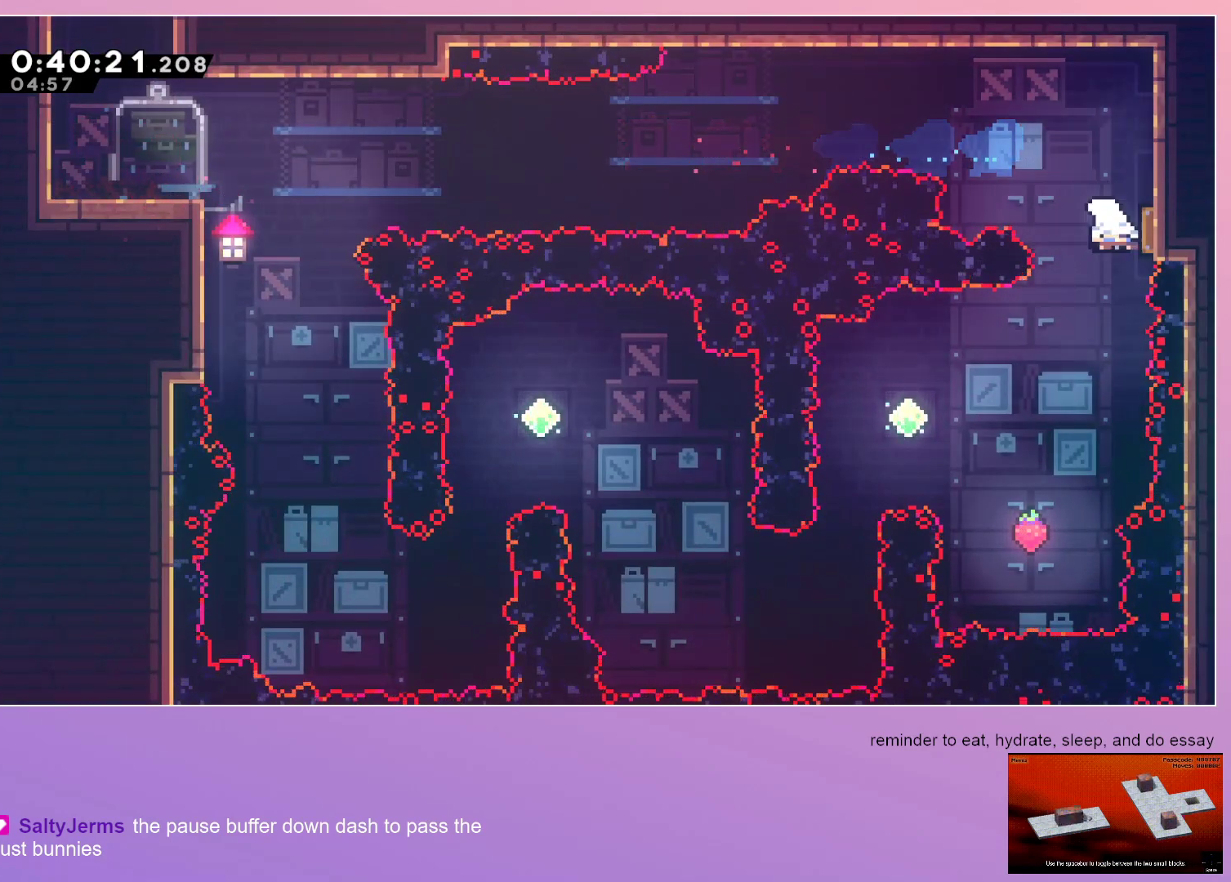
{"keys": ["dash", "left", "up"], "events": [[150, "dash", "up"], [150, "left", "down"], [333, "down", "up"], [433, "up", "down"], [483, "dash", "down"]]}